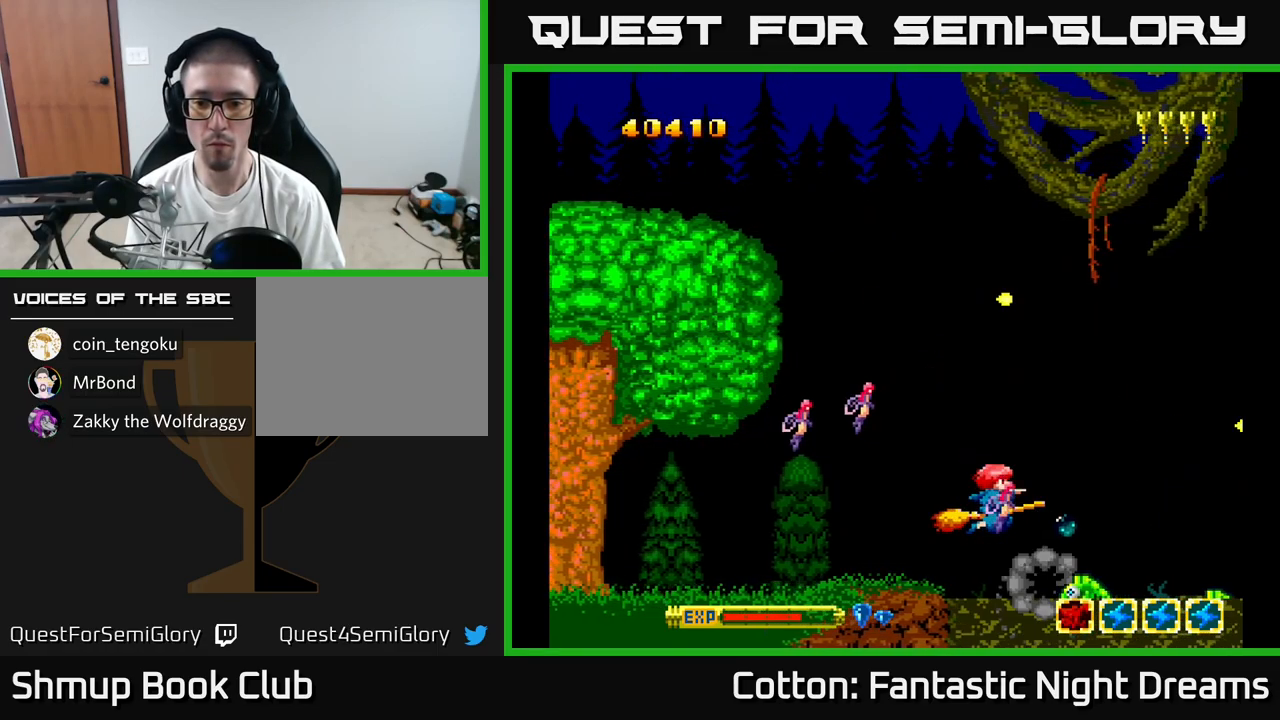
Gameplay with a controller (Xbox layout); each line is a JSON object with the inputs held at the frame after it. "events" lists button and stick changes between this image and that frame as [ms after this image, input, new state], when the widget could be followed in between. Not read: left_stick.
{"buttons": ["B", "Y", "DPAD_RIGHT"], "right_stick": "center", "events": [[434, "DPAD_RIGHT", "down"]]}
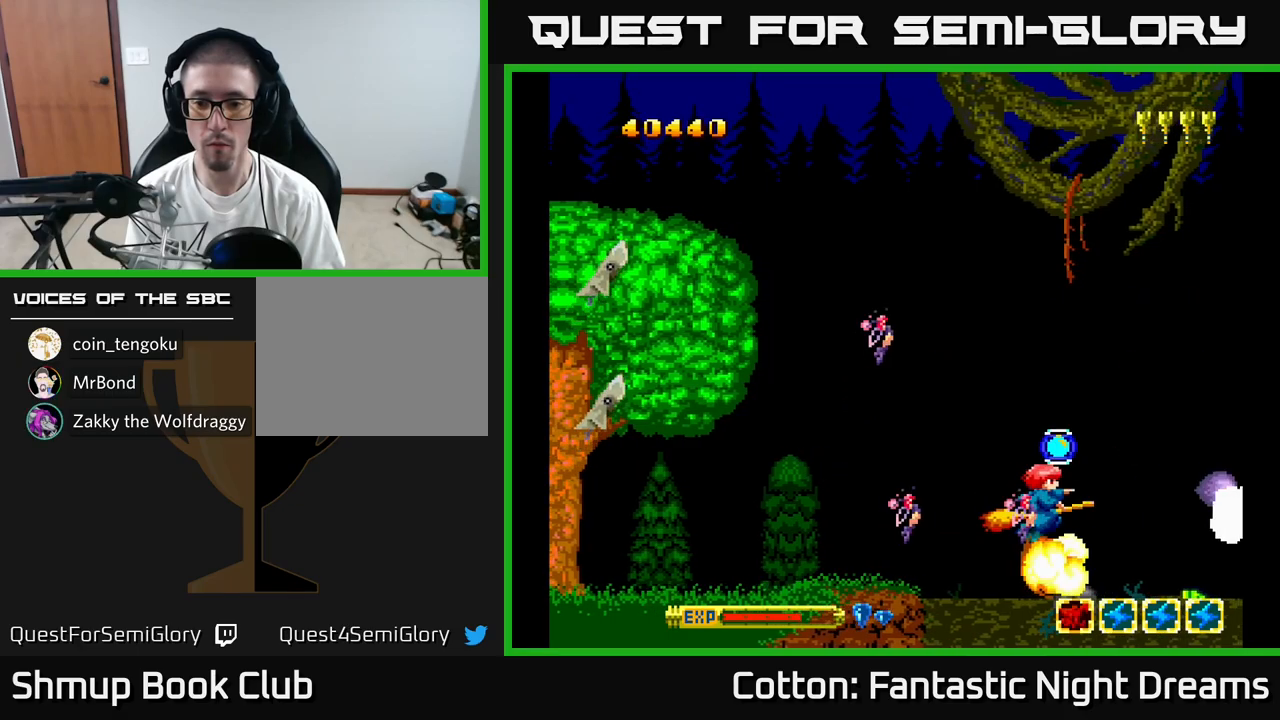
{"buttons": ["B", "Y", "DPAD_UP", "DPAD_LEFT"], "right_stick": "center", "events": [[100, "DPAD_RIGHT", "up"], [367, "DPAD_UP", "down"], [417, "DPAD_LEFT", "down"]]}
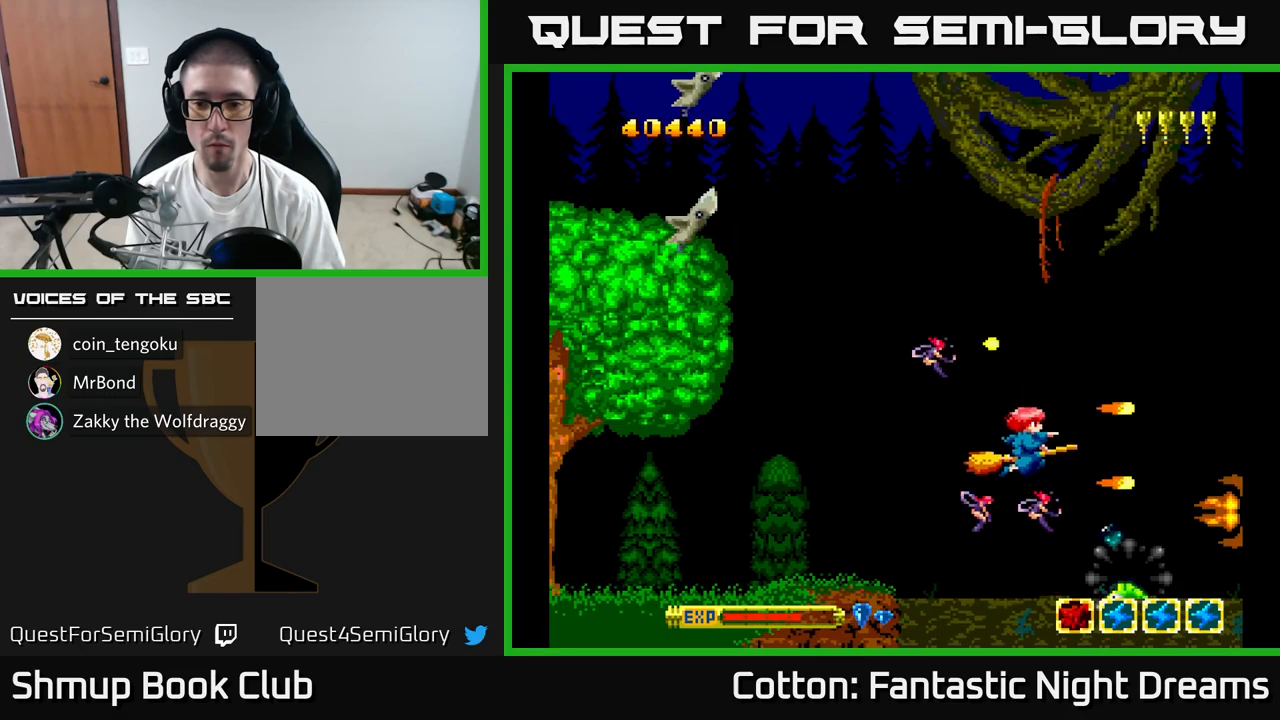
{"buttons": ["B", "Y", "DPAD_LEFT"], "right_stick": "center", "events": [[84, "DPAD_LEFT", "up"], [134, "DPAD_UP", "up"], [184, "DPAD_DOWN", "down"], [334, "DPAD_LEFT", "down"], [367, "DPAD_DOWN", "up"]]}
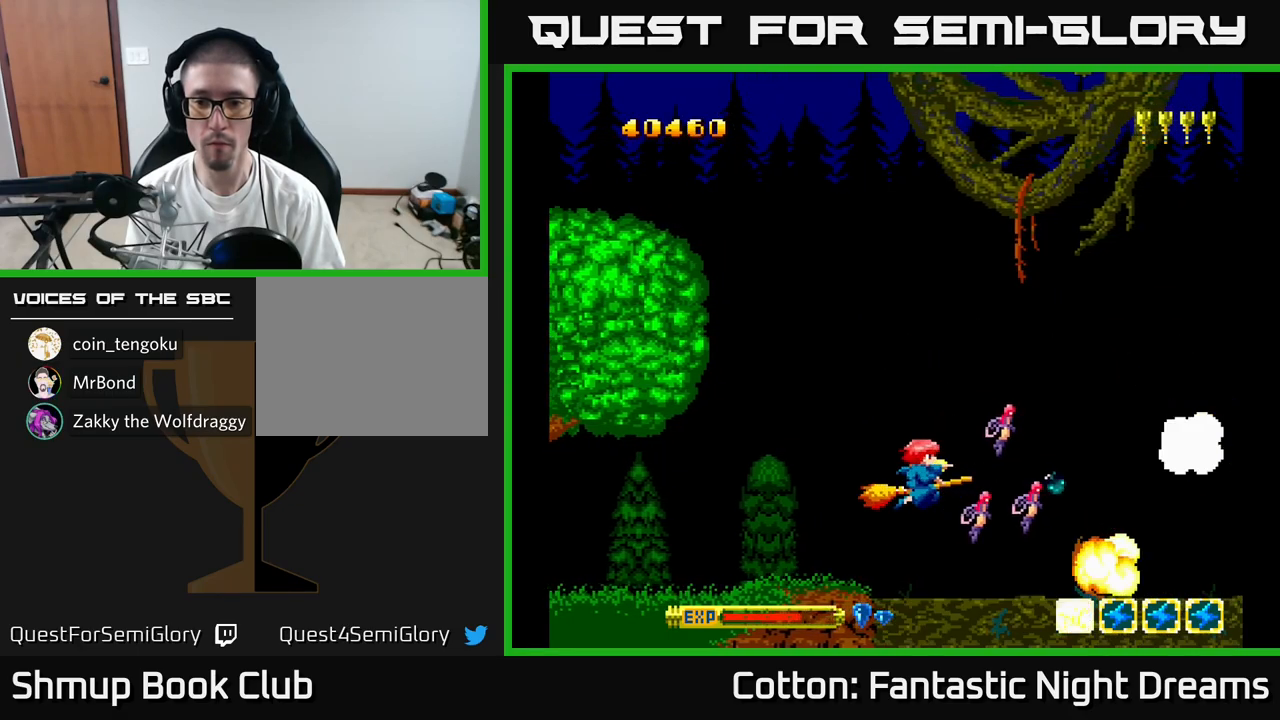
{"buttons": ["DPAD_UP", "DPAD_RIGHT"], "right_stick": "center", "events": [[17, "DPAD_UP", "down"], [250, "DPAD_LEFT", "up"], [267, "DPAD_UP", "up"], [317, "DPAD_RIGHT", "down"], [334, "DPAD_UP", "down"], [400, "B", "up"], [417, "Y", "up"]]}
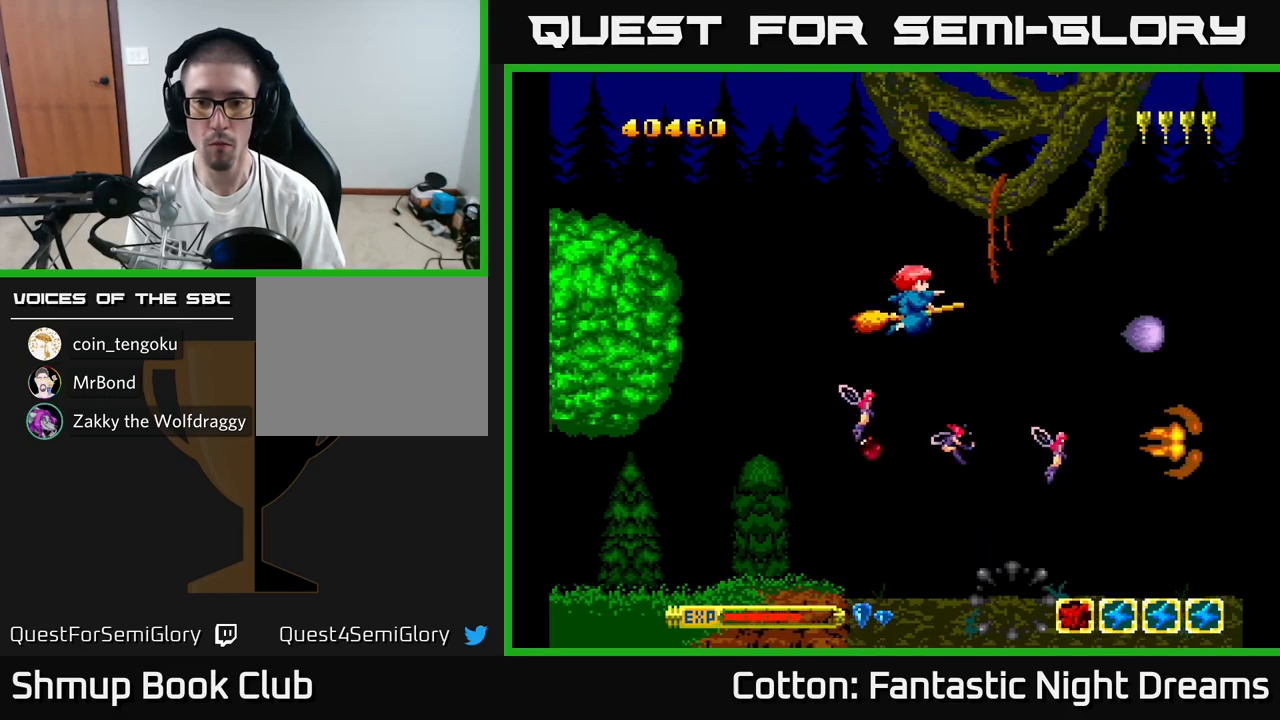
{"buttons": ["B", "Y"], "right_stick": "center", "events": [[17, "DPAD_RIGHT", "up"], [100, "DPAD_UP", "up"], [100, "Y", "down"], [200, "DPAD_DOWN", "down"], [334, "DPAD_DOWN", "up"], [334, "DPAD_LEFT", "down"], [400, "B", "down"], [417, "DPAD_LEFT", "up"]]}
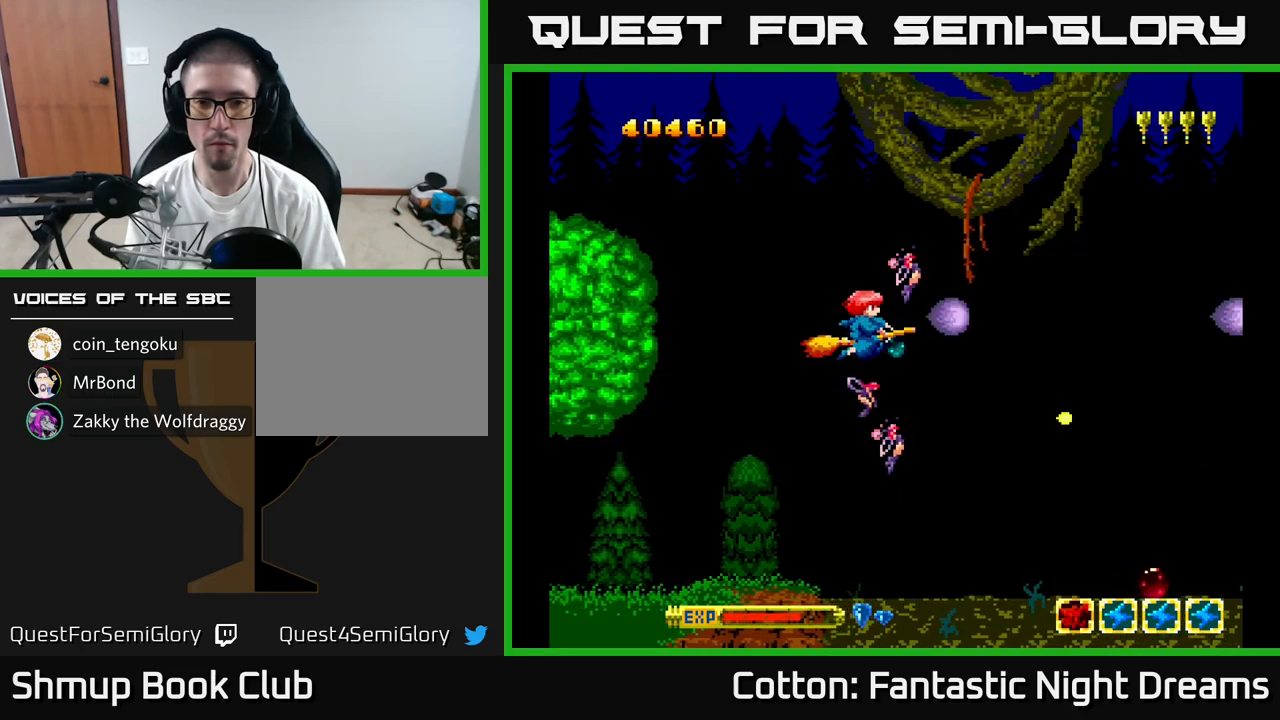
{"buttons": ["B", "Y"], "right_stick": "center", "events": []}
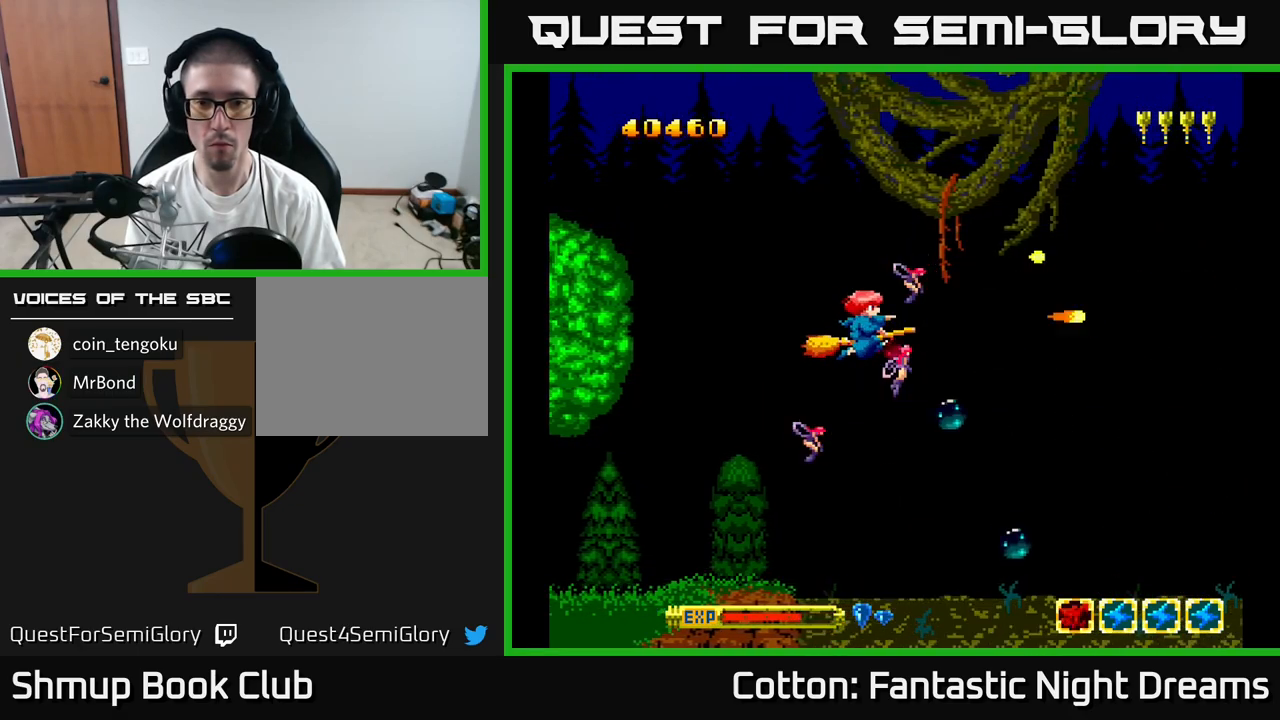
{"buttons": ["Y"], "right_stick": "center", "events": [[17, "B", "up"], [67, "Y", "up"], [217, "Y", "down"]]}
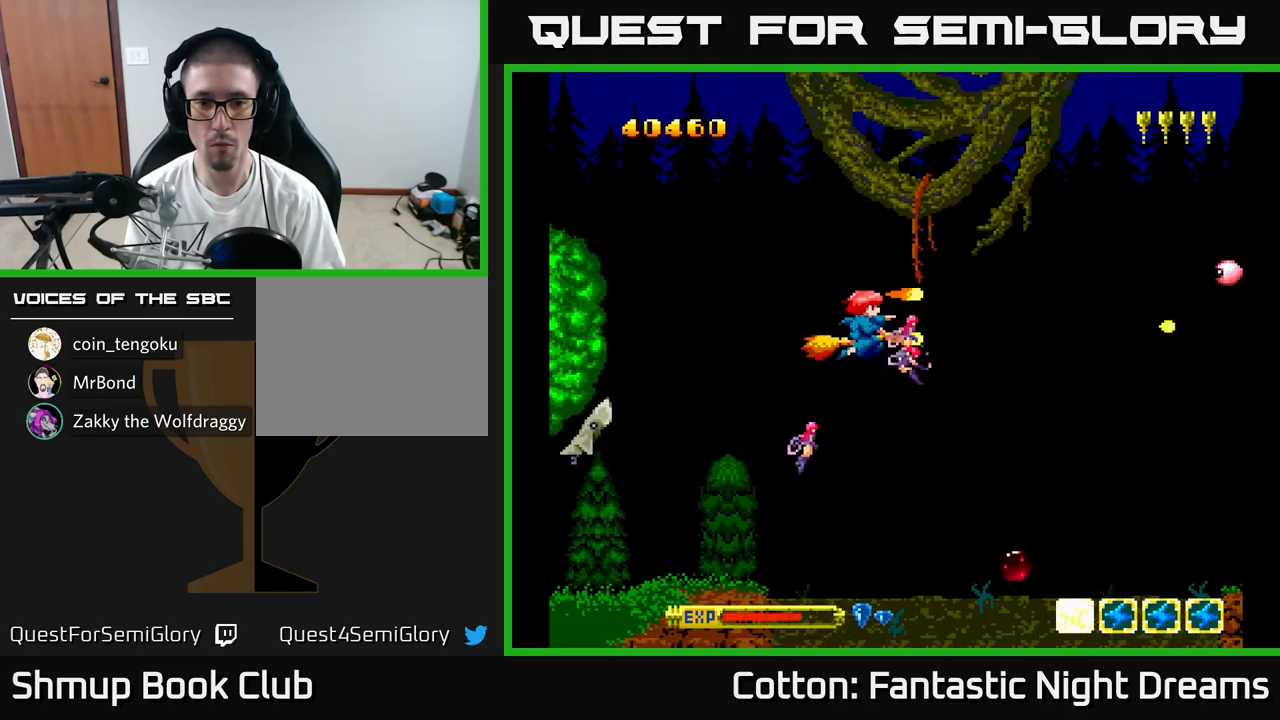
{"buttons": ["Y", "DPAD_UP", "DPAD_LEFT"], "right_stick": "center", "events": [[67, "DPAD_DOWN", "down"], [217, "DPAD_DOWN", "up"], [250, "DPAD_LEFT", "down"], [450, "DPAD_UP", "down"]]}
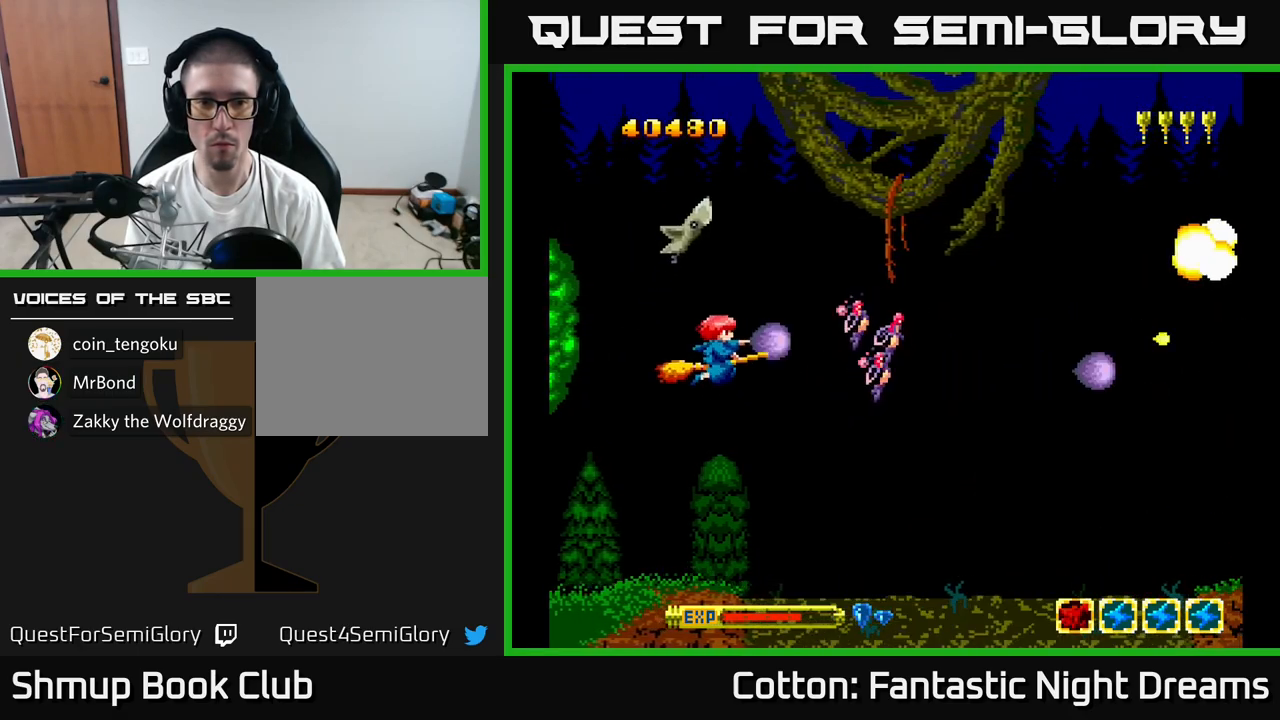
{"buttons": ["Y", "DPAD_UP"], "right_stick": "center", "events": [[217, "DPAD_LEFT", "up"]]}
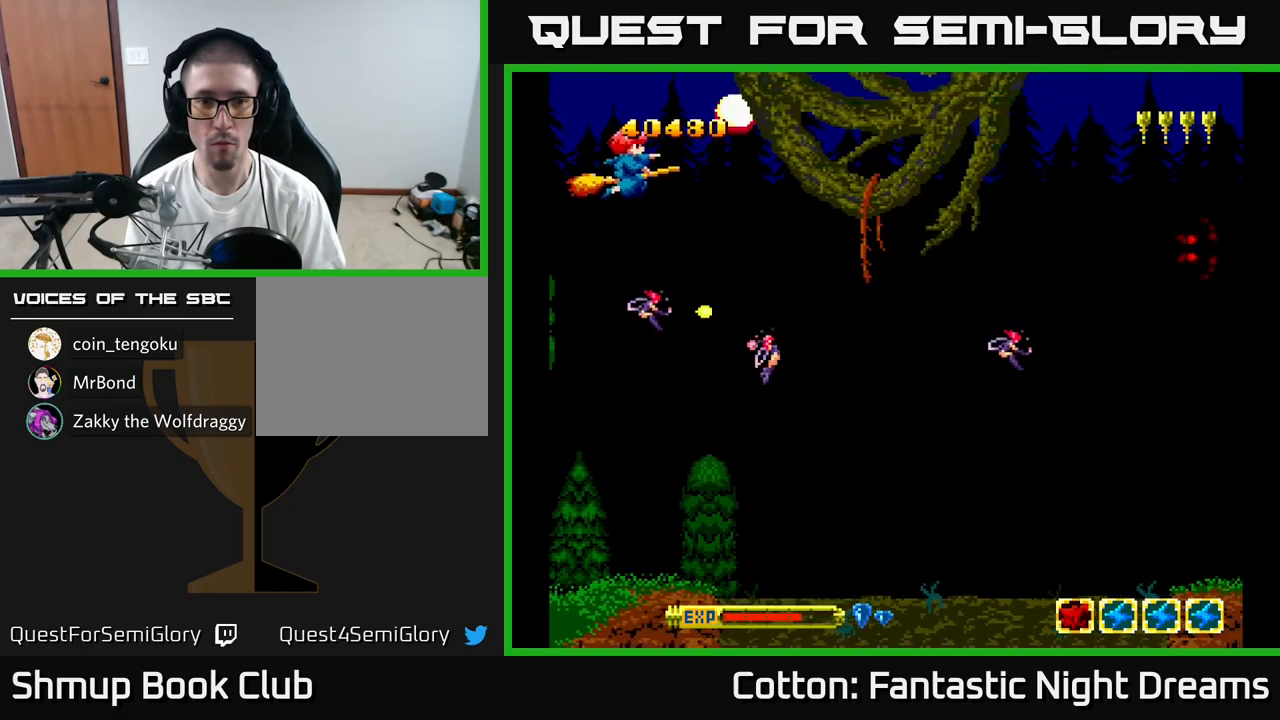
{"buttons": [], "right_stick": "center", "events": [[17, "DPAD_LEFT", "down"], [150, "DPAD_UP", "up"], [200, "DPAD_LEFT", "up"], [217, "Y", "up"]]}
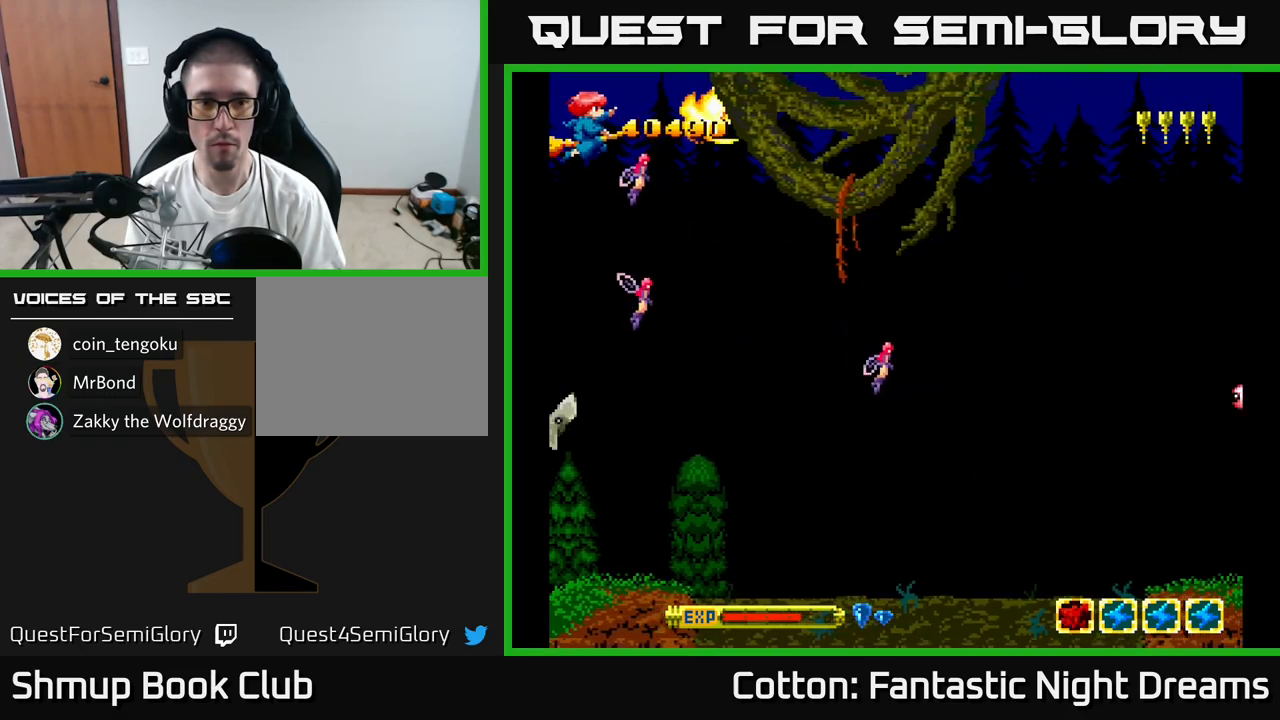
{"buttons": [], "right_stick": "center", "events": []}
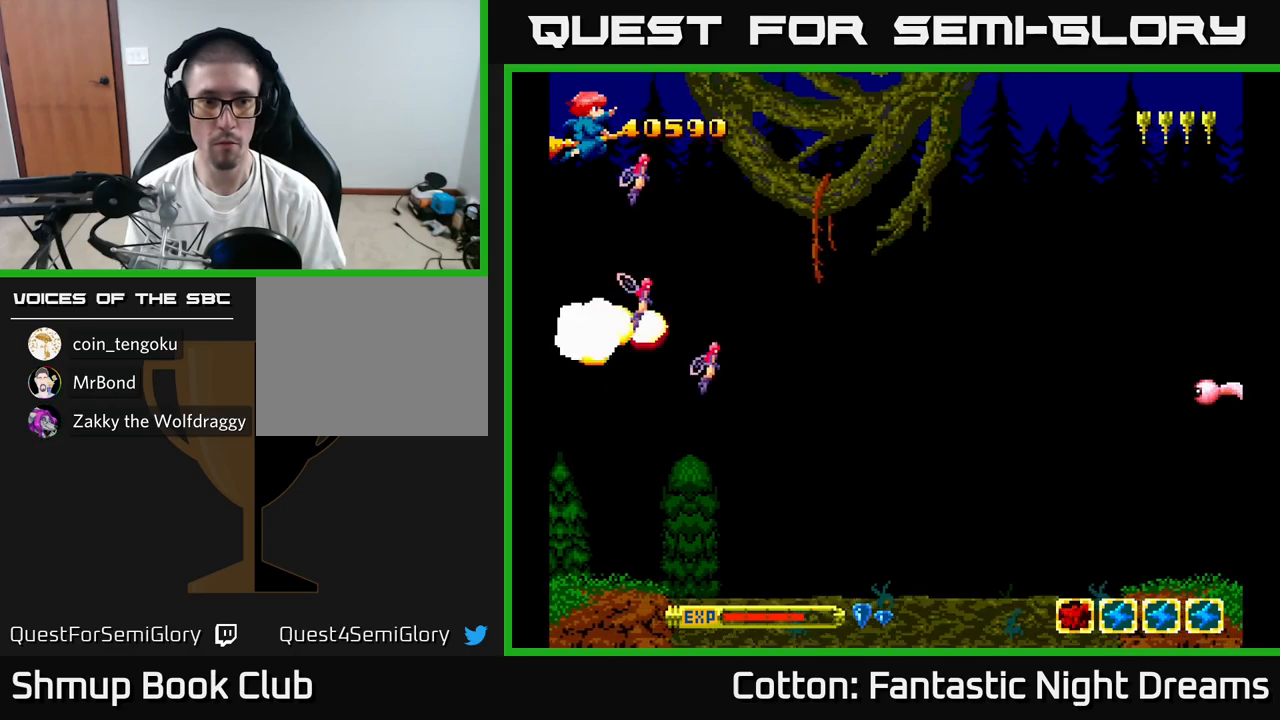
{"buttons": ["B", "Y", "DPAD_DOWN", "DPAD_RIGHT"], "right_stick": "center", "events": [[83, "DPAD_DOWN", "down"], [133, "Y", "down"], [416, "DPAD_RIGHT", "down"], [500, "B", "down"]]}
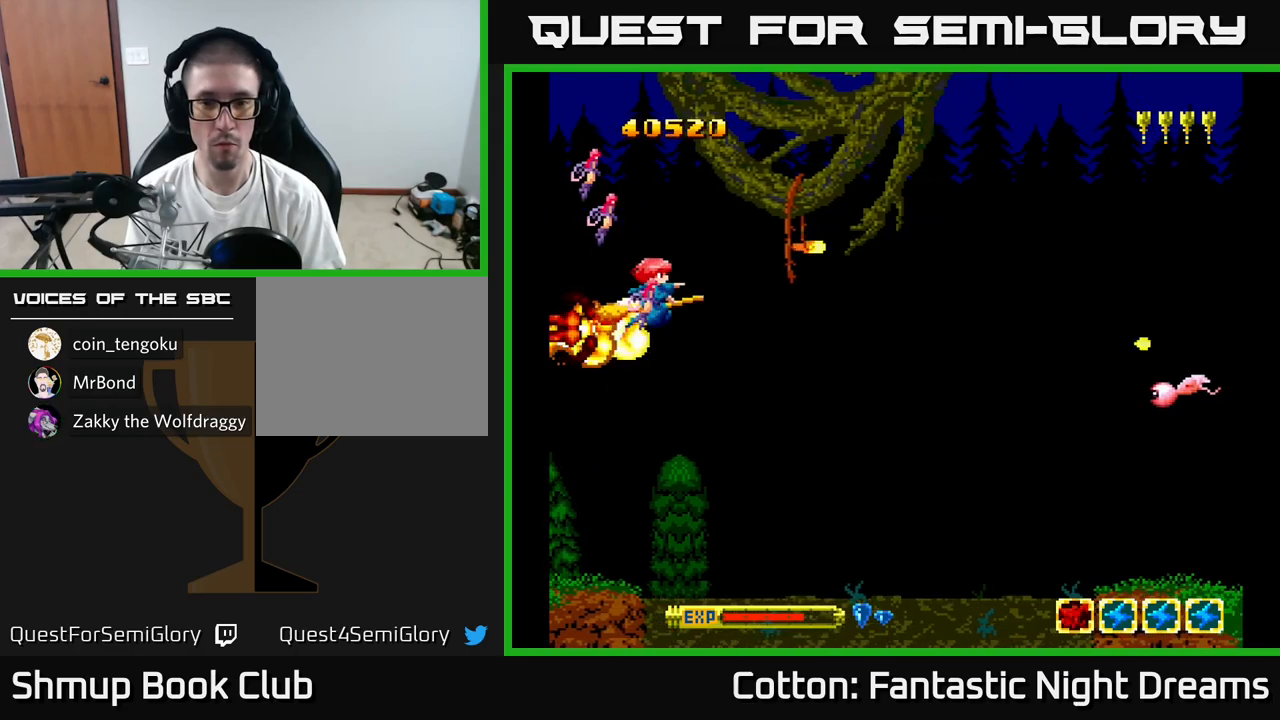
{"buttons": ["B", "Y", "DPAD_RIGHT"], "right_stick": "center", "events": [[366, "DPAD_DOWN", "up"]]}
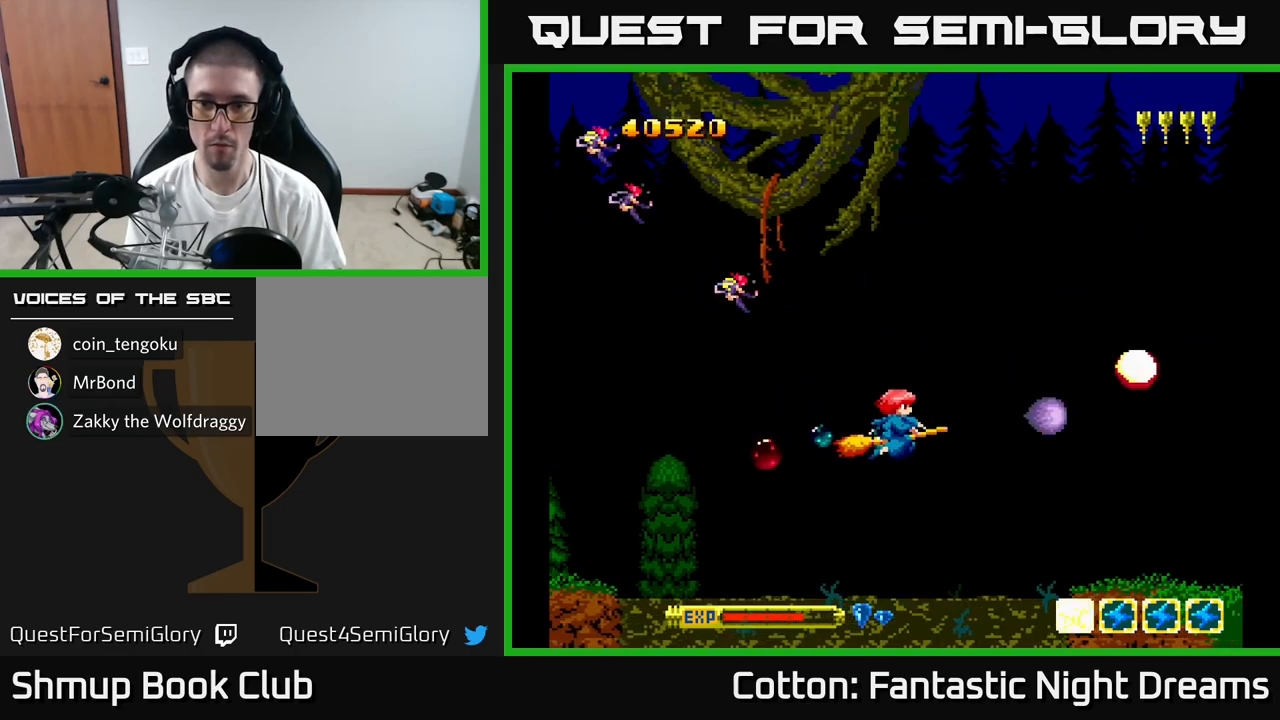
{"buttons": ["Y"], "right_stick": "center", "events": [[33, "B", "up"], [50, "Y", "up"], [166, "DPAD_RIGHT", "up"], [183, "DPAD_UP", "down"], [366, "DPAD_UP", "up"], [450, "Y", "down"]]}
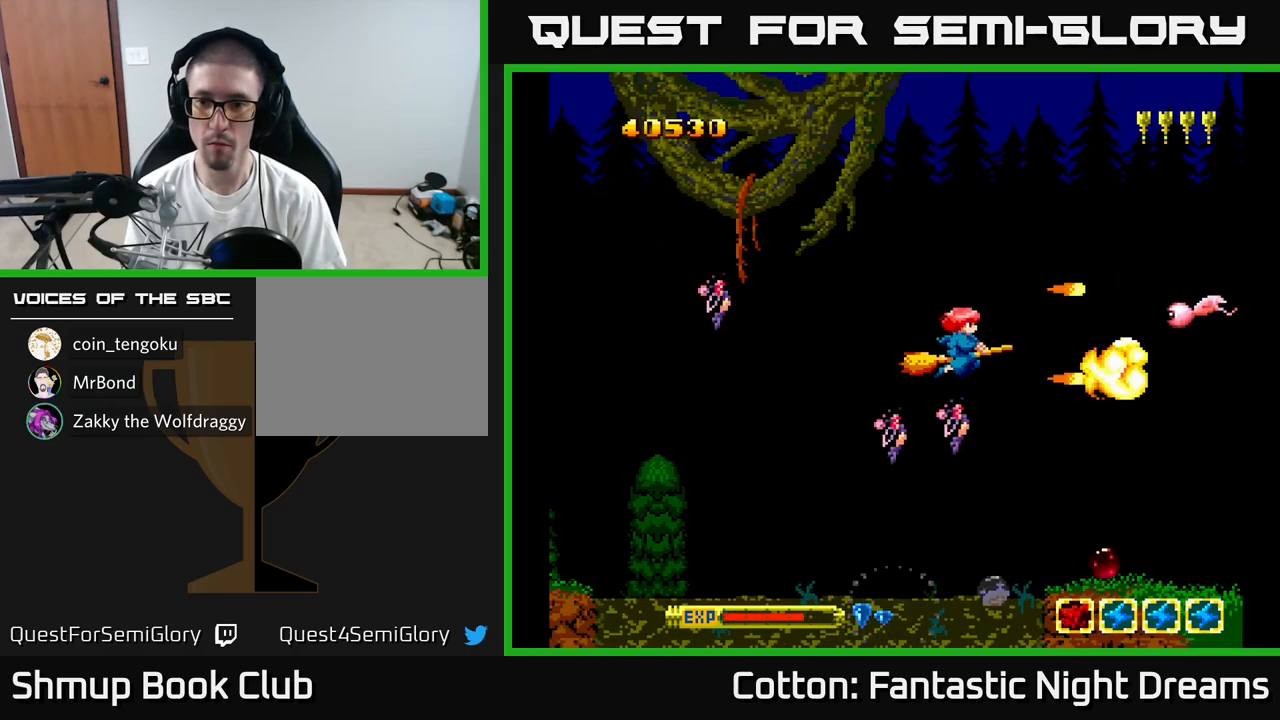
{"buttons": [], "right_stick": "center", "events": [[283, "Y", "up"]]}
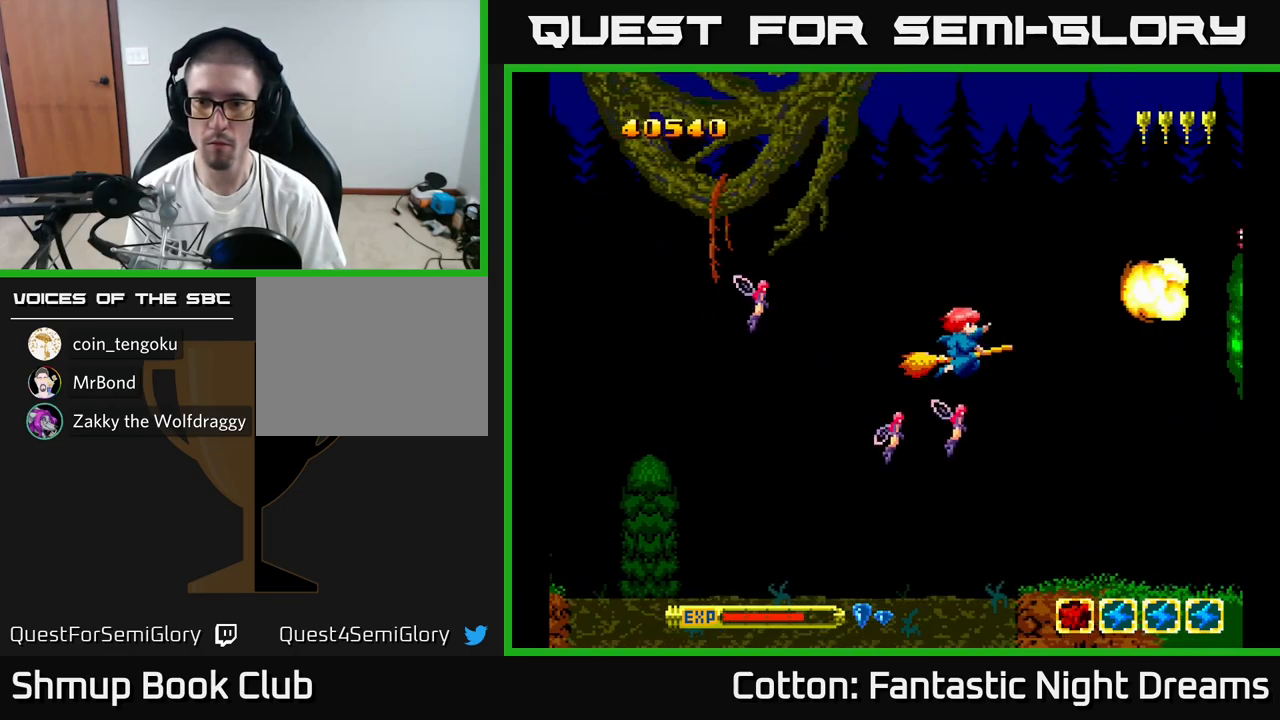
{"buttons": ["DPAD_UP"], "right_stick": "center", "events": [[433, "DPAD_UP", "down"]]}
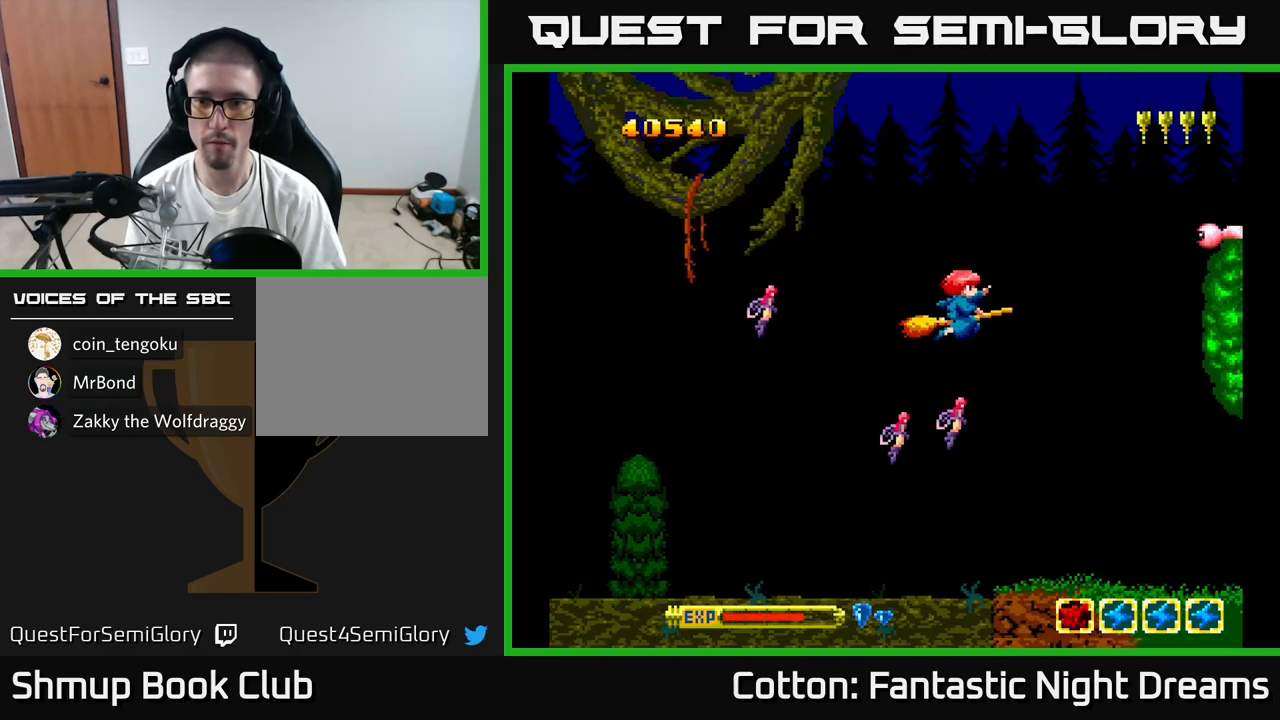
{"buttons": ["Y", "DPAD_DOWN"], "right_stick": "center", "events": [[33, "Y", "down"], [416, "DPAD_UP", "up"], [500, "DPAD_DOWN", "down"]]}
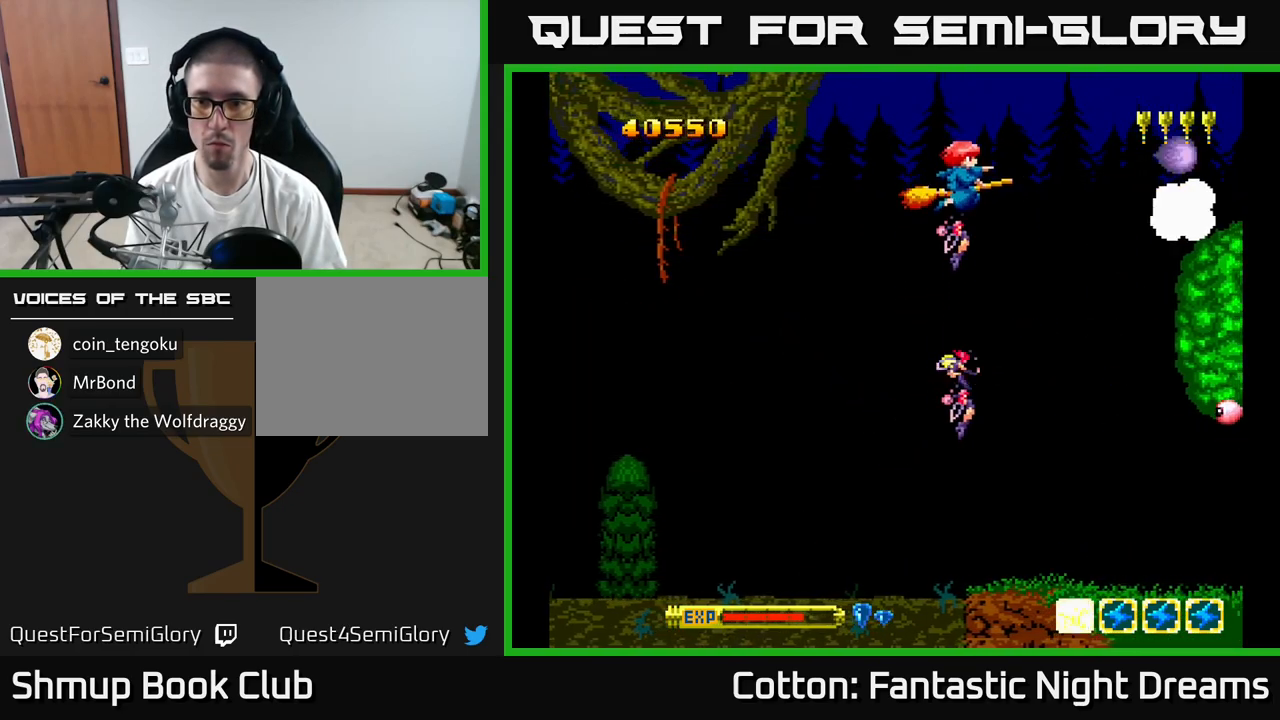
{"buttons": ["Y", "DPAD_DOWN"], "right_stick": "center", "events": []}
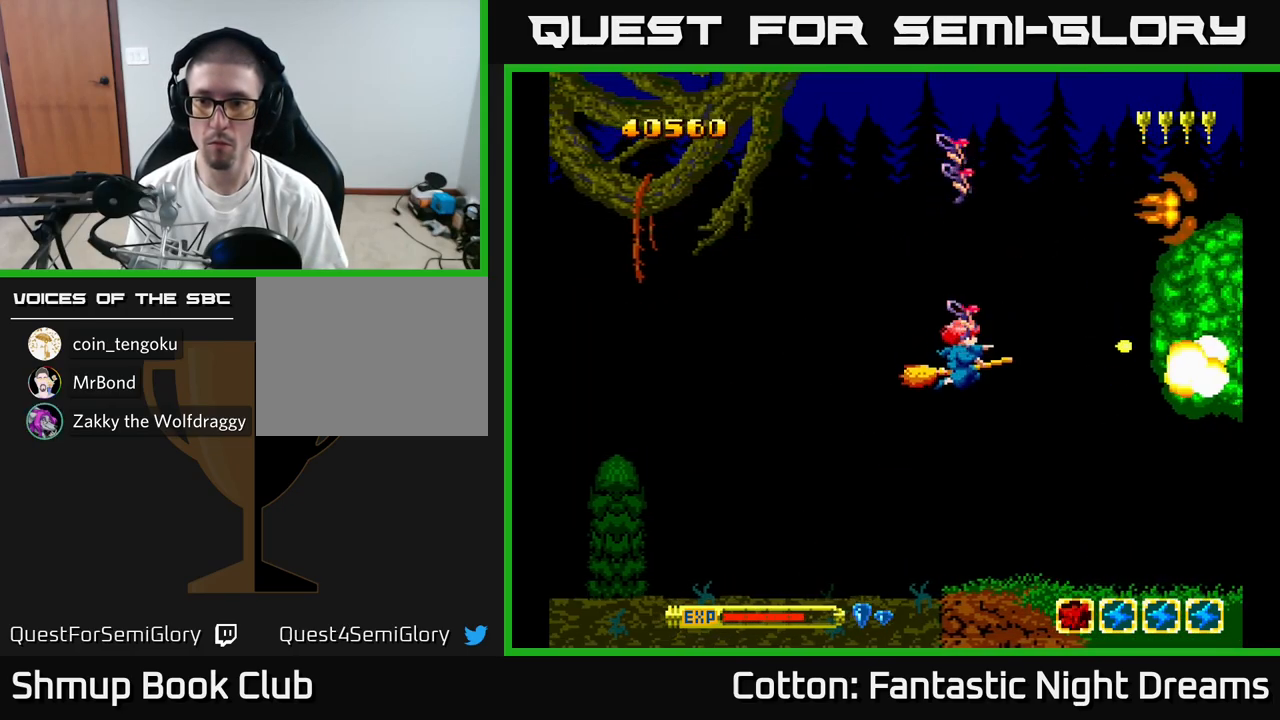
{"buttons": ["DPAD_UP"], "right_stick": "center", "events": [[83, "B", "down"], [316, "DPAD_DOWN", "up"], [333, "B", "up"], [350, "Y", "up"], [366, "DPAD_UP", "down"]]}
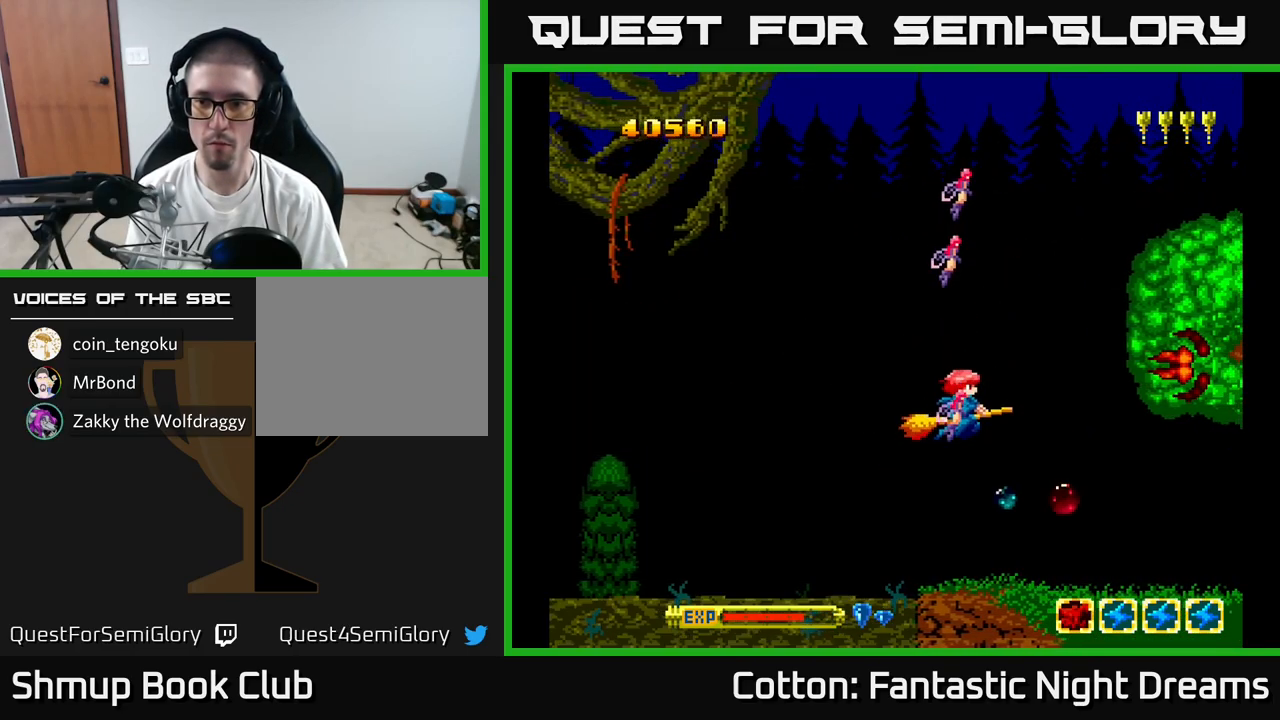
{"buttons": ["B", "Y", "DPAD_UP"], "right_stick": "center", "events": [[116, "Y", "down"], [416, "B", "down"]]}
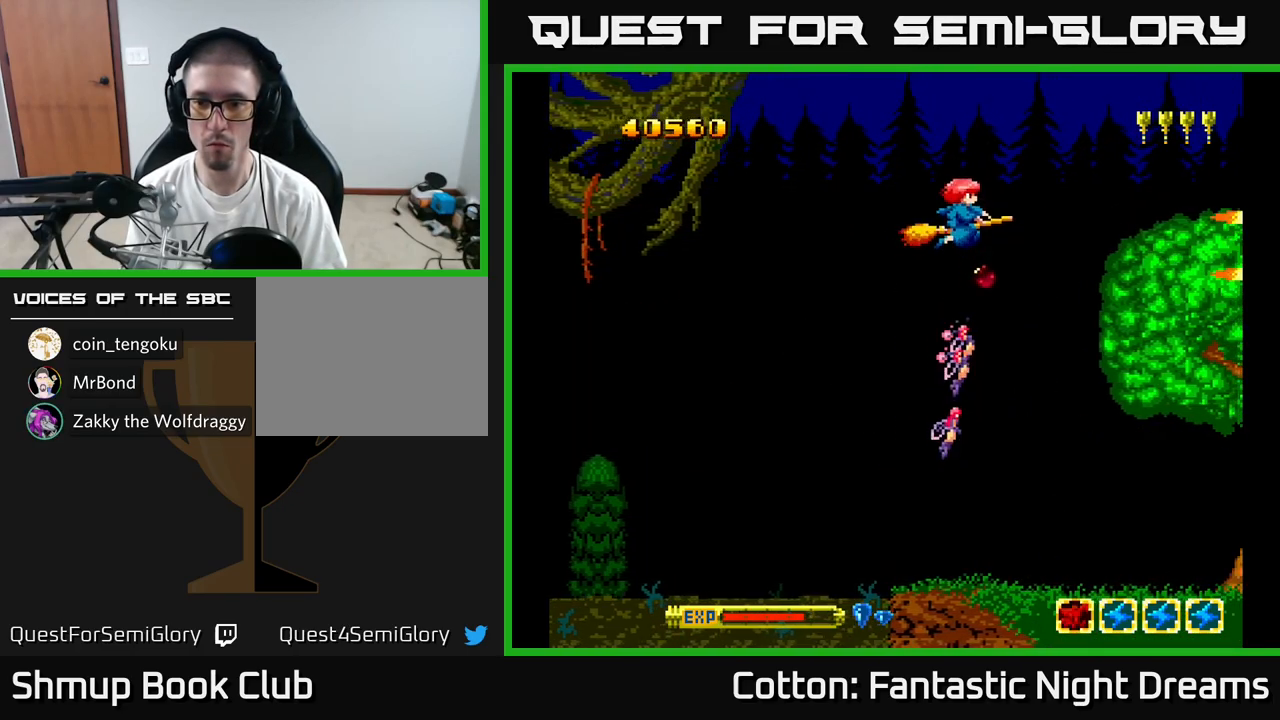
{"buttons": ["B", "Y", "DPAD_DOWN"], "right_stick": "center", "events": [[333, "DPAD_UP", "up"], [400, "DPAD_DOWN", "down"]]}
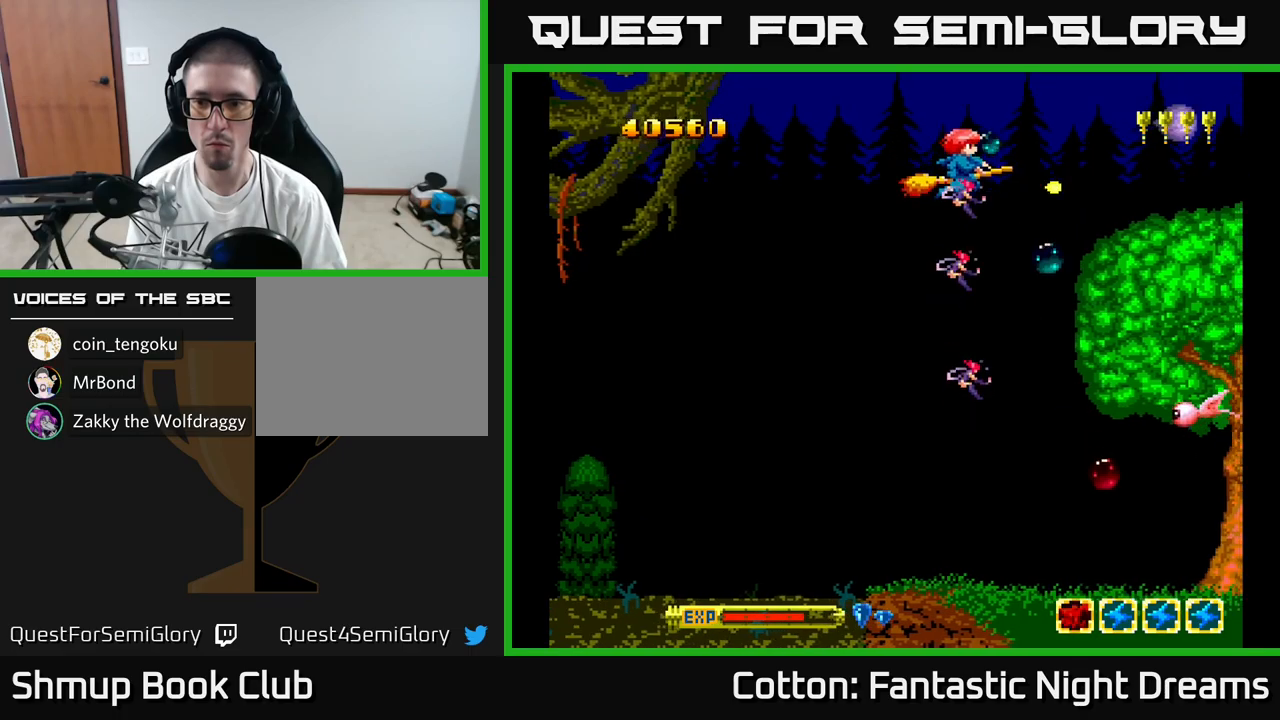
{"buttons": ["B", "Y"], "right_stick": "center", "events": [[500, "DPAD_DOWN", "up"]]}
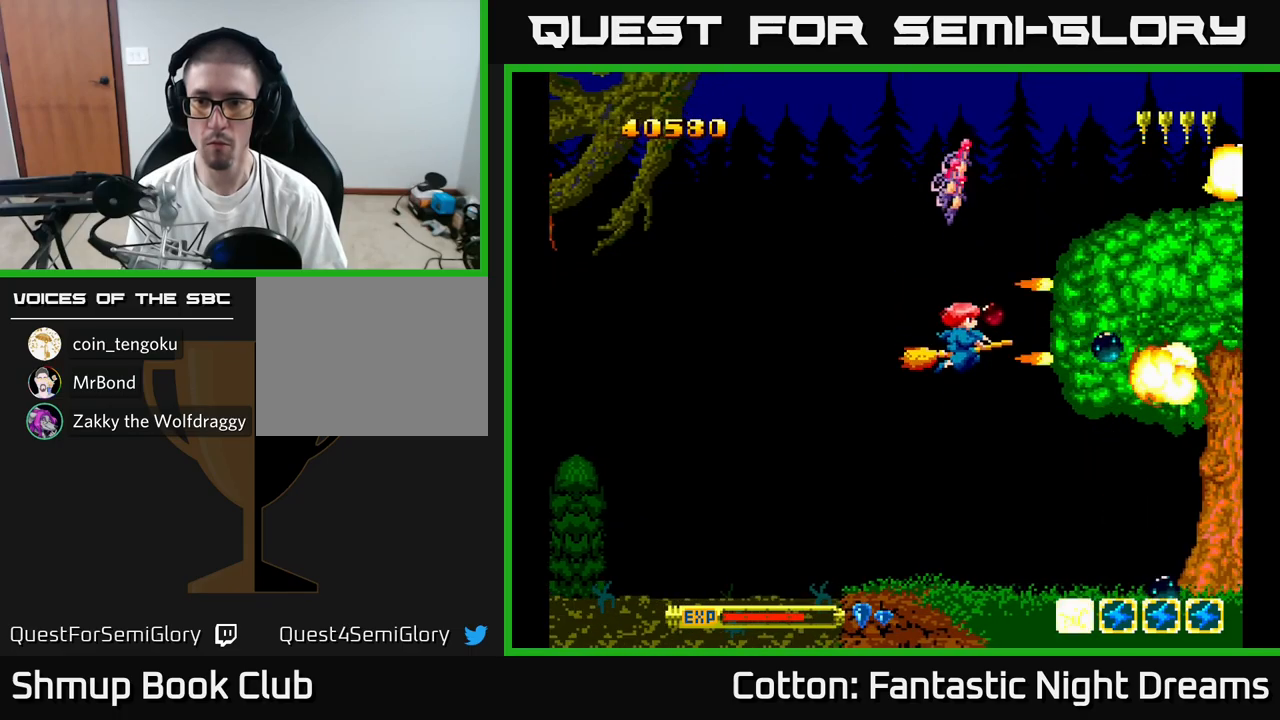
{"buttons": [], "right_stick": "center", "events": [[17, "B", "up"], [233, "Y", "up"]]}
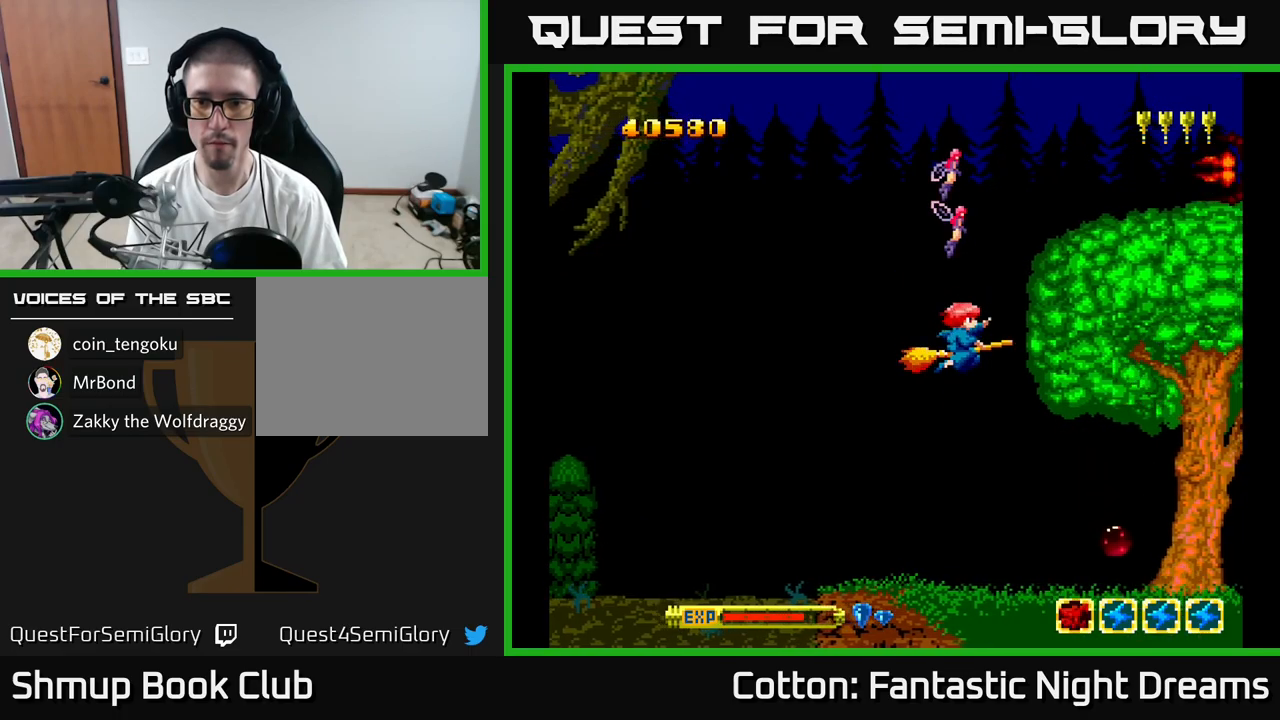
{"buttons": ["Y"], "right_stick": "center", "events": [[33, "Y", "down"]]}
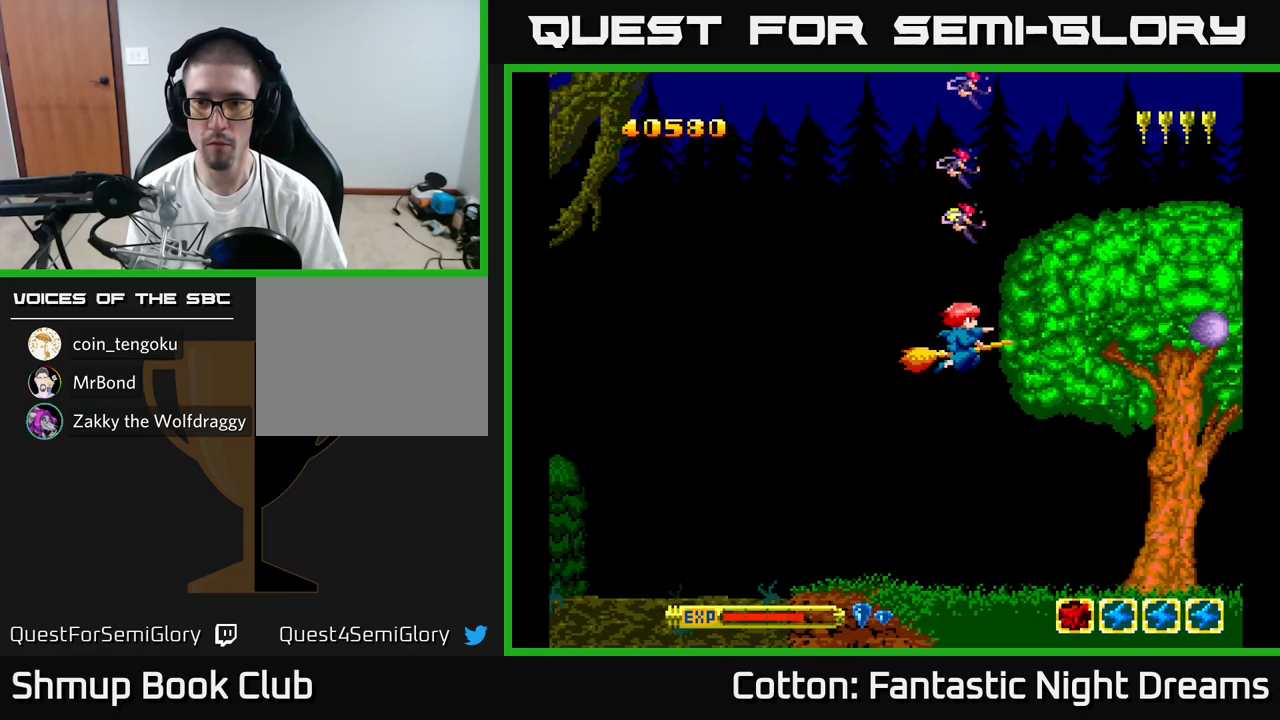
{"buttons": ["Y"], "right_stick": "center", "events": [[100, "DPAD_DOWN", "down"], [283, "DPAD_DOWN", "up"]]}
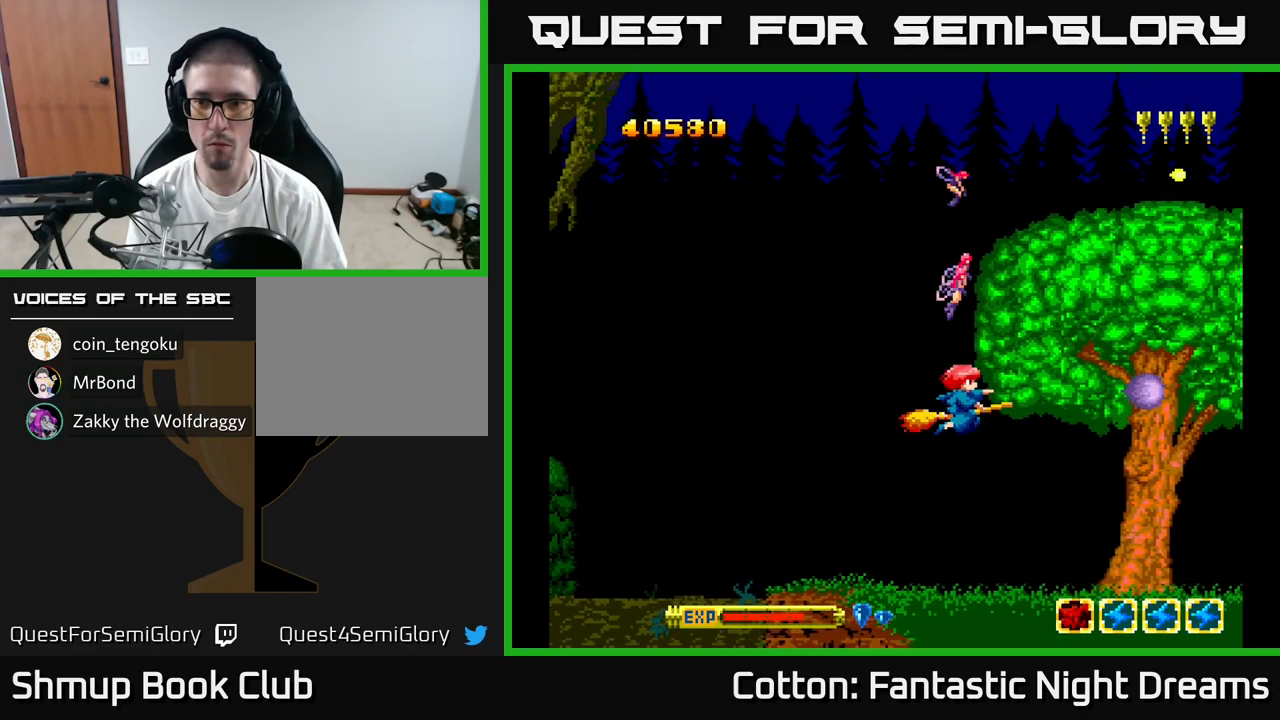
{"buttons": ["Y"], "right_stick": "center", "events": []}
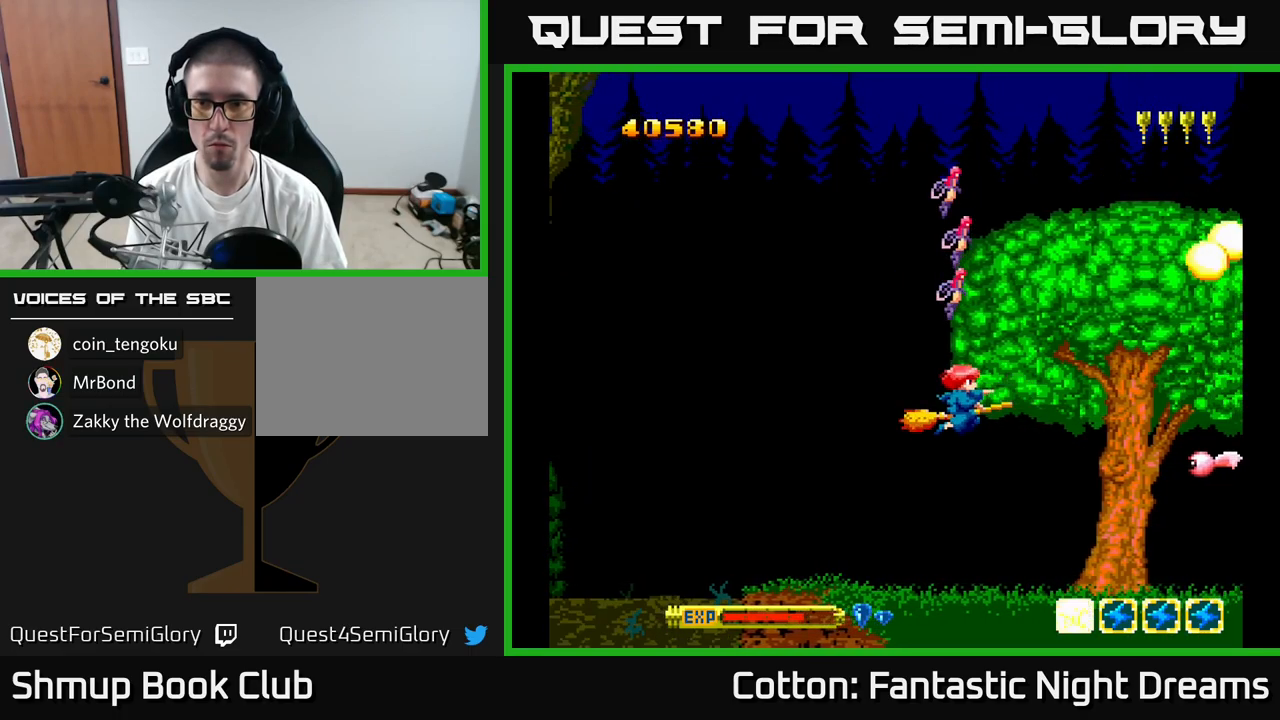
{"buttons": ["Y"], "right_stick": "center", "events": [[217, "DPAD_DOWN", "down"], [350, "DPAD_DOWN", "up"]]}
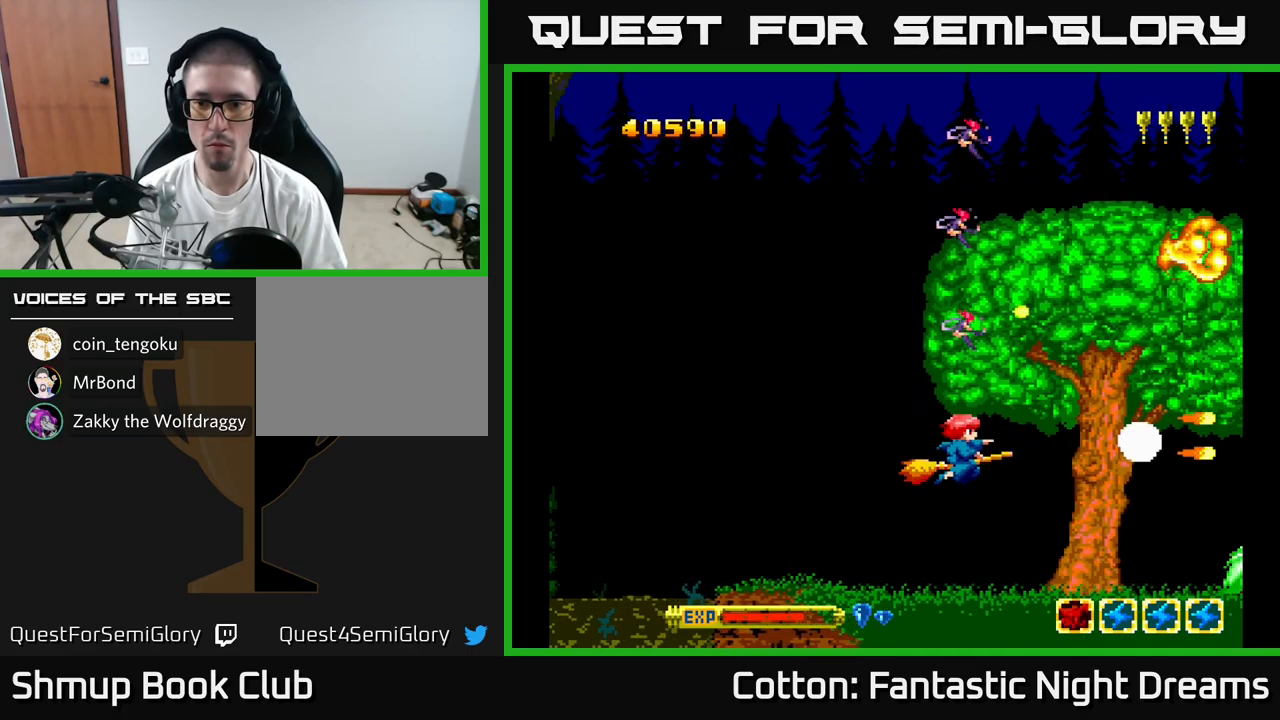
{"buttons": ["Y"], "right_stick": "center", "events": []}
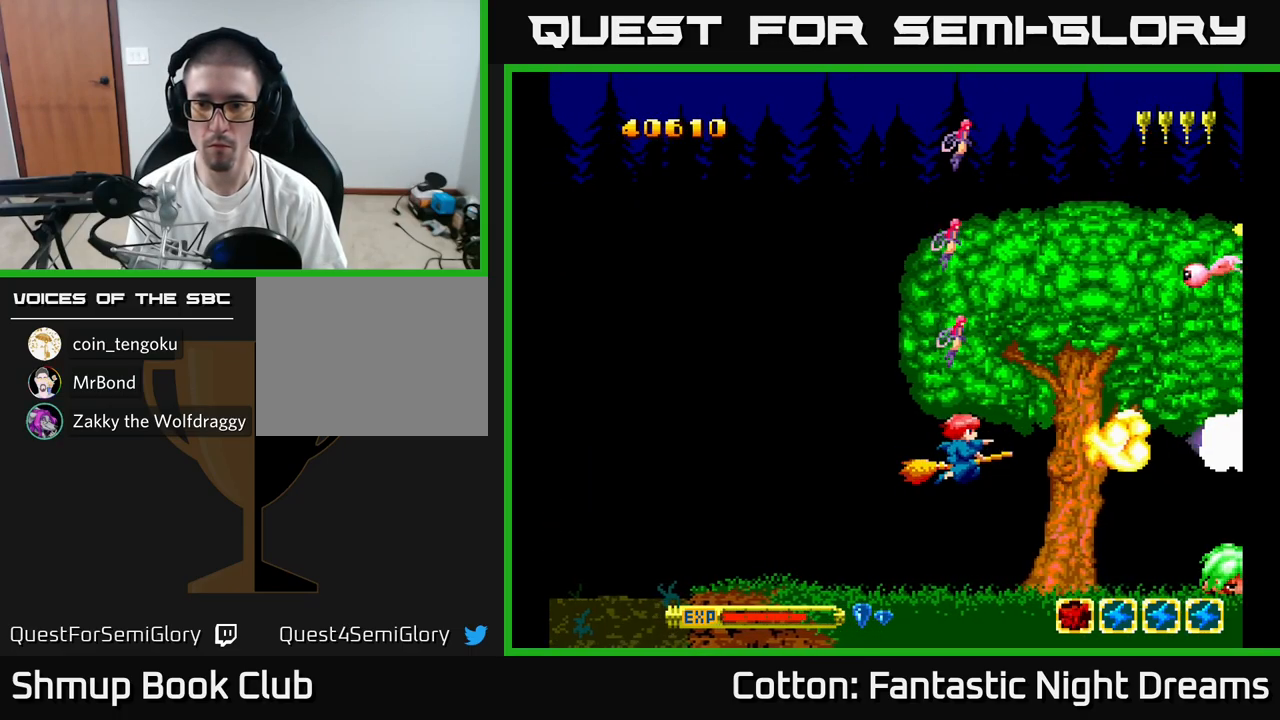
{"buttons": ["B", "Y", "DPAD_DOWN", "DPAD_RIGHT"], "right_stick": "center", "events": [[417, "B", "down"], [433, "DPAD_DOWN", "down"], [483, "DPAD_RIGHT", "down"]]}